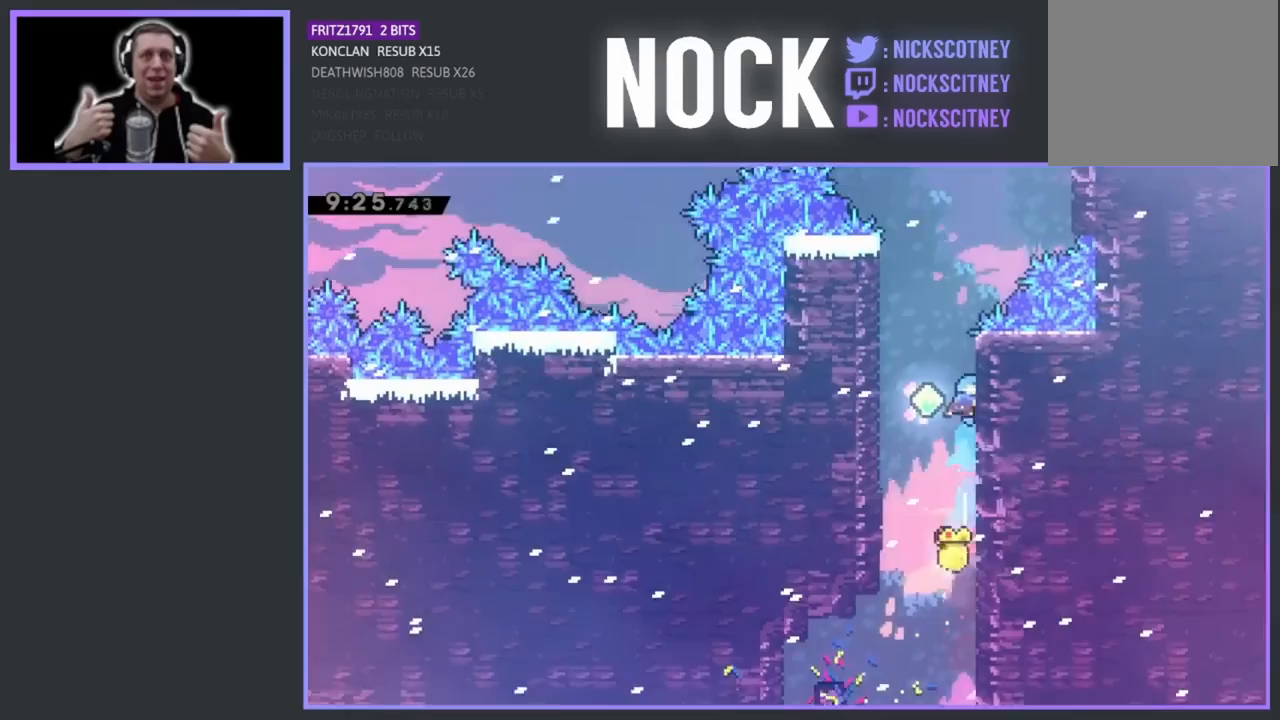
Gameplay with a controller (PlayStation layout); each line is a JSON object with the inputs held at the frame after it. "events" lists button and stick changes between this image and that frame as [ms after this image, input, new state], when the widget could be followed in between. Not read: right_stick.
{"buttons": ["R2", "DPAD_UP"], "left_stick": "center", "events": [[50, "CROSS", "down"], [50, "DPAD_UP", "up"], [317, "CROSS", "up"], [317, "DPAD_UP", "down"], [450, "DPAD_LEFT", "up"]]}
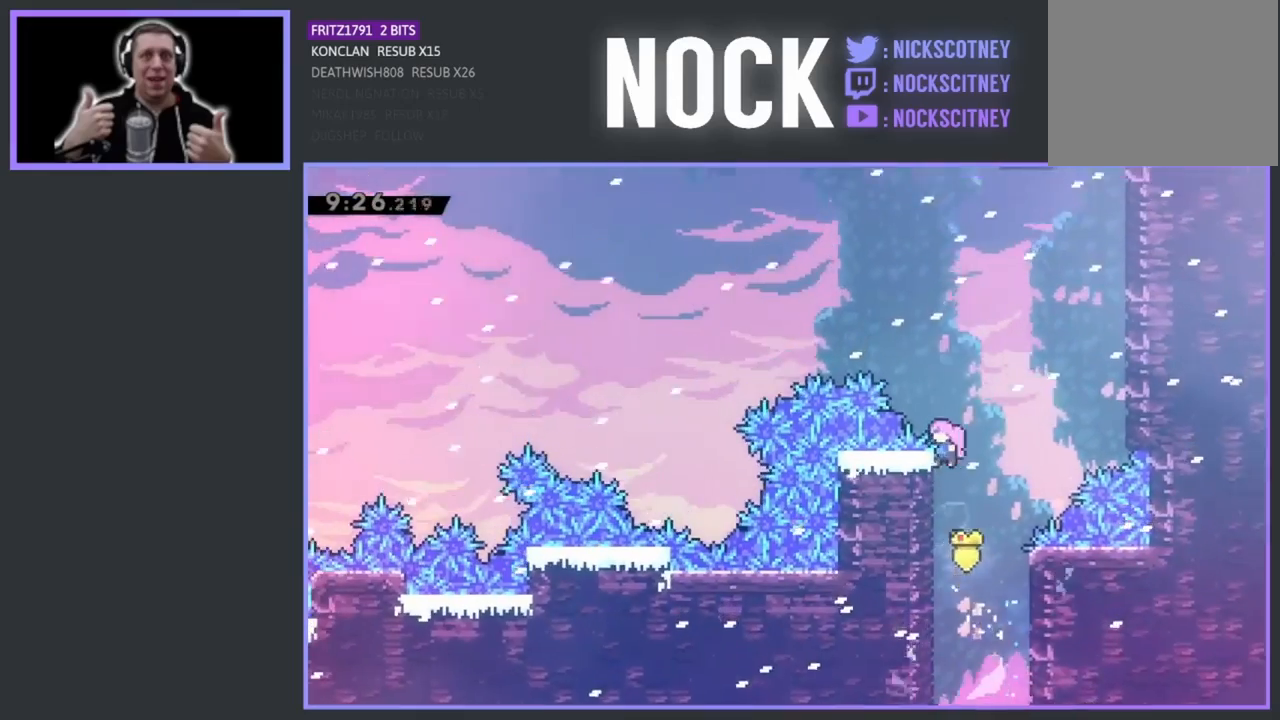
{"buttons": ["CROSS", "R2", "DPAD_UP", "DPAD_RIGHT"], "left_stick": "center", "events": [[233, "DPAD_UP", "up"], [433, "DPAD_UP", "down"], [450, "DPAD_RIGHT", "down"], [467, "CROSS", "down"]]}
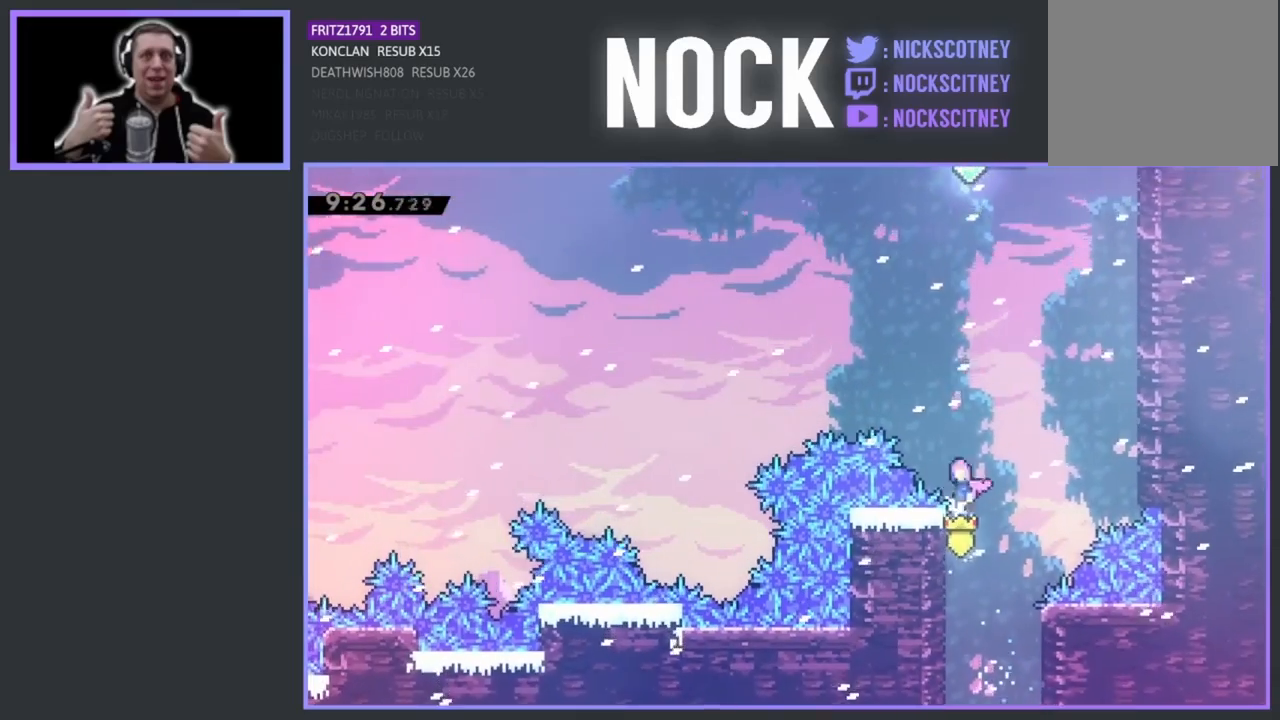
{"buttons": ["CIRCLE", "R2", "DPAD_UP"], "left_stick": "center", "events": [[333, "CROSS", "up"], [333, "DPAD_RIGHT", "up"], [417, "CIRCLE", "down"]]}
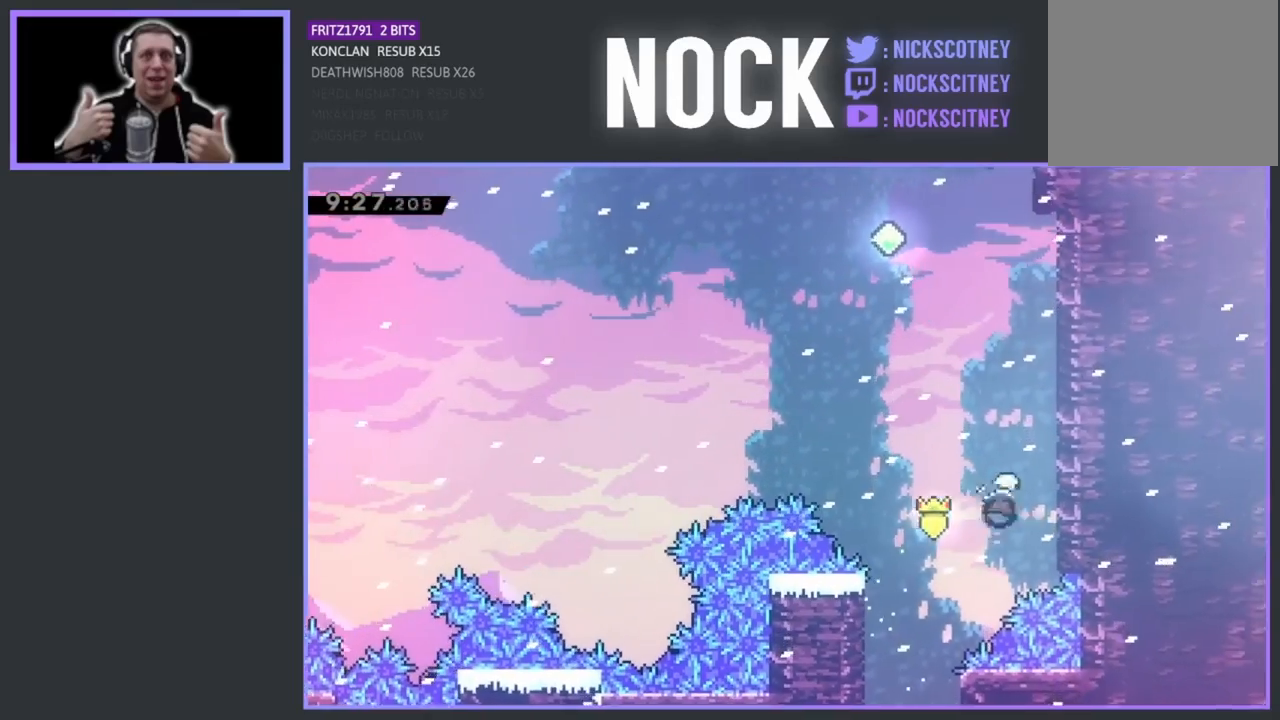
{"buttons": ["CROSS", "R2", "DPAD_LEFT"], "left_stick": "center", "events": [[133, "DPAD_RIGHT", "down"], [183, "CIRCLE", "up"], [450, "CROSS", "down"], [450, "DPAD_RIGHT", "up"], [467, "DPAD_LEFT", "down"], [500, "DPAD_UP", "up"]]}
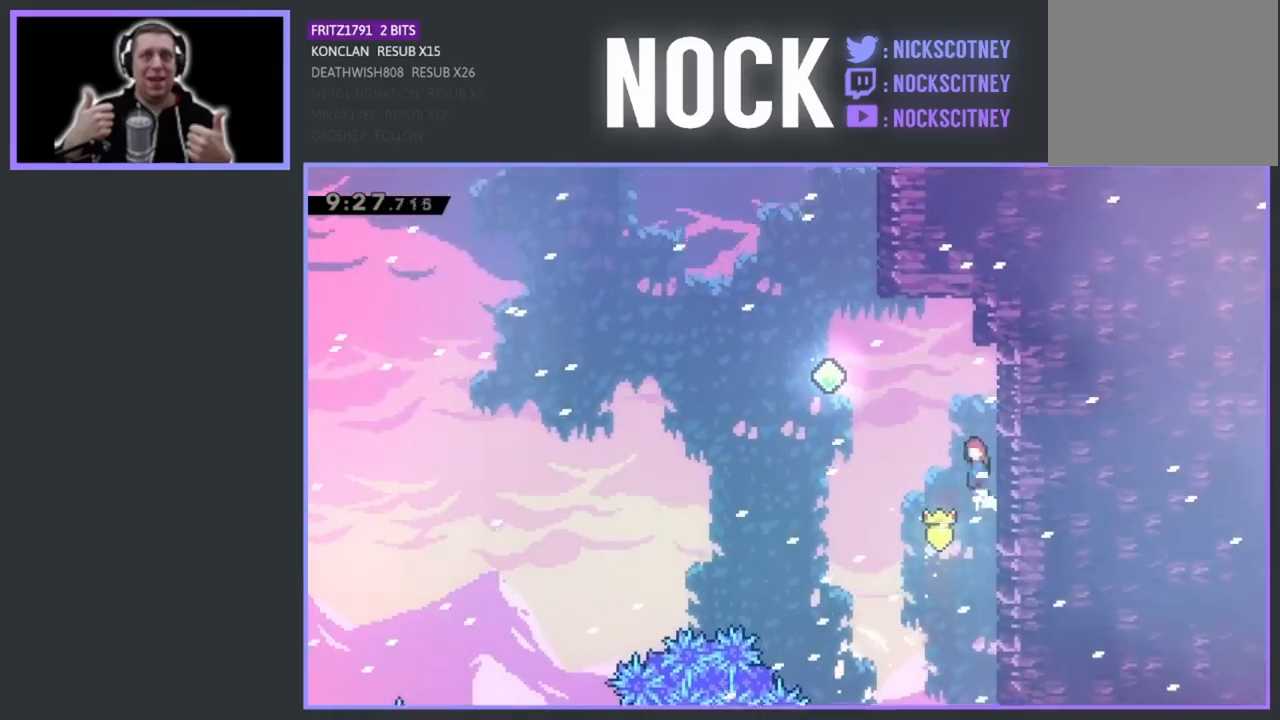
{"buttons": ["CIRCLE", "R2", "DPAD_UP"], "left_stick": "center", "events": [[433, "CROSS", "up"], [433, "DPAD_LEFT", "up"], [433, "DPAD_UP", "down"], [500, "CIRCLE", "down"]]}
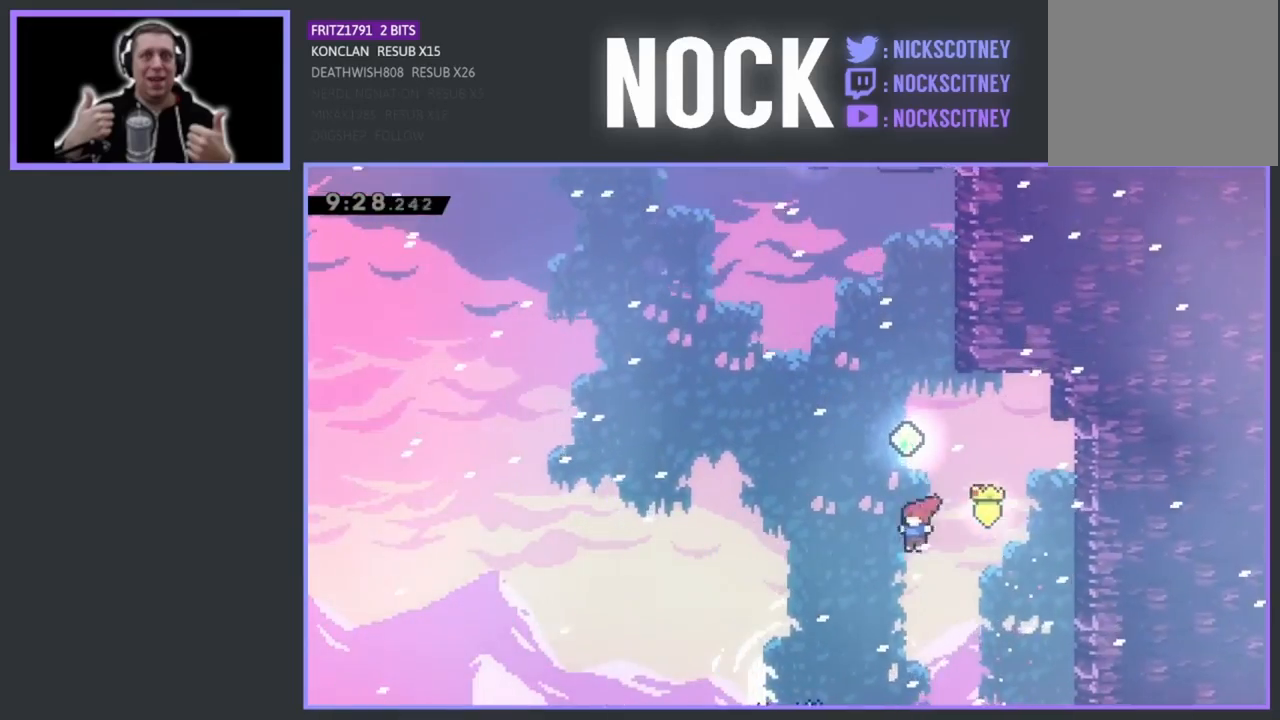
{"buttons": ["CIRCLE", "R2", "DPAD_UP"], "left_stick": "center", "events": [[233, "CIRCLE", "up"], [383, "CIRCLE", "down"]]}
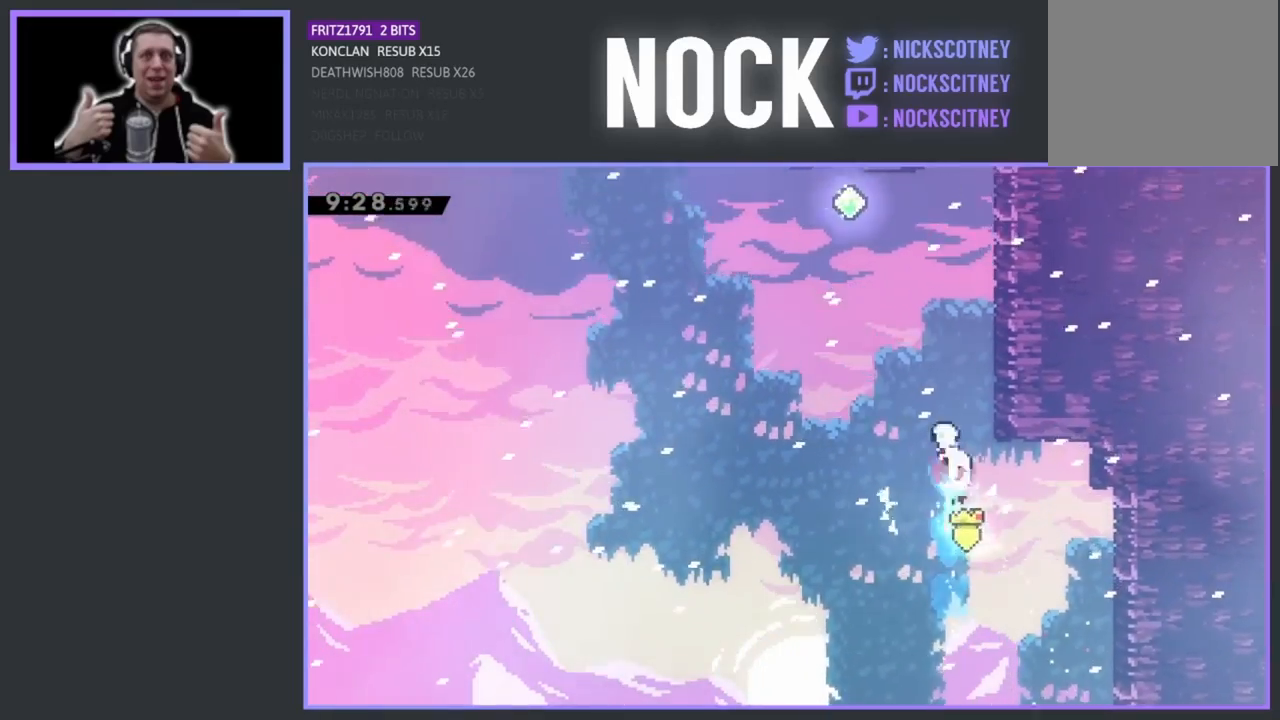
{"buttons": ["CROSS", "R2", "DPAD_LEFT"], "left_stick": "center", "events": [[117, "DPAD_RIGHT", "down"], [150, "CIRCLE", "up"], [383, "CROSS", "down"], [383, "DPAD_RIGHT", "up"], [400, "DPAD_LEFT", "down"], [400, "DPAD_UP", "up"]]}
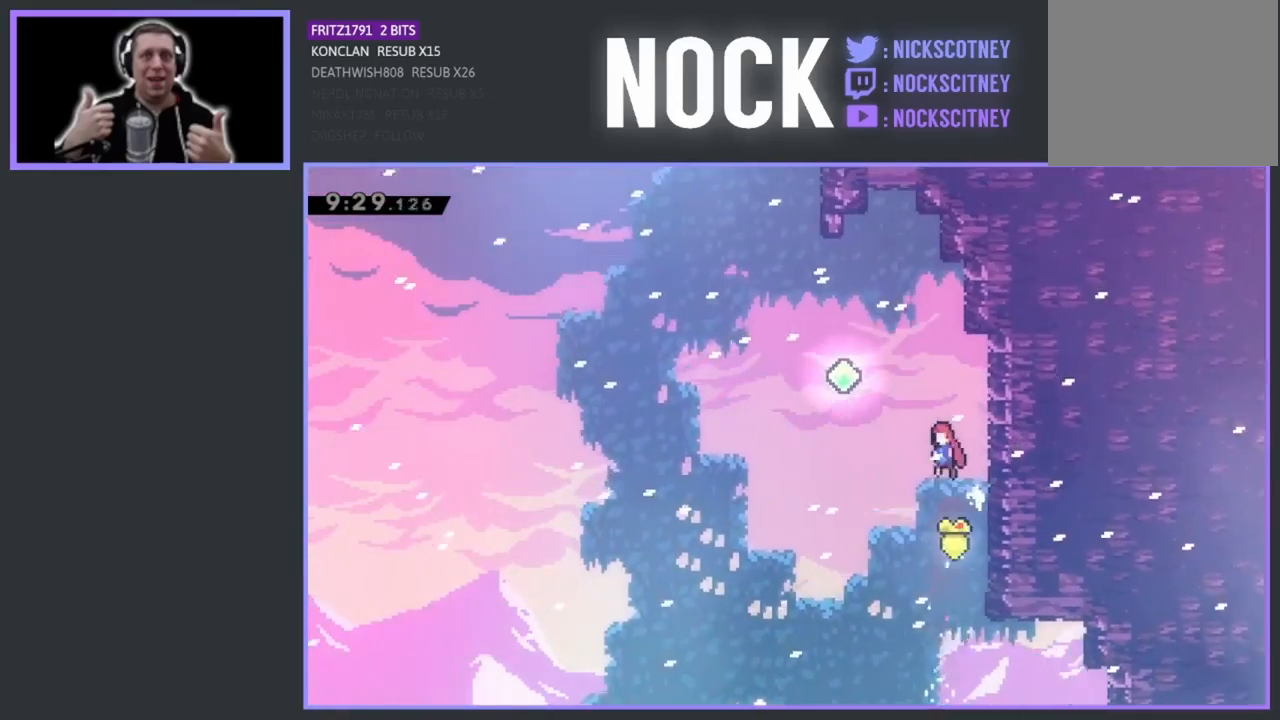
{"buttons": ["CIRCLE", "R2", "DPAD_UP"], "left_stick": "center", "events": [[300, "CROSS", "up"], [300, "DPAD_LEFT", "up"], [383, "DPAD_UP", "down"], [400, "CIRCLE", "down"]]}
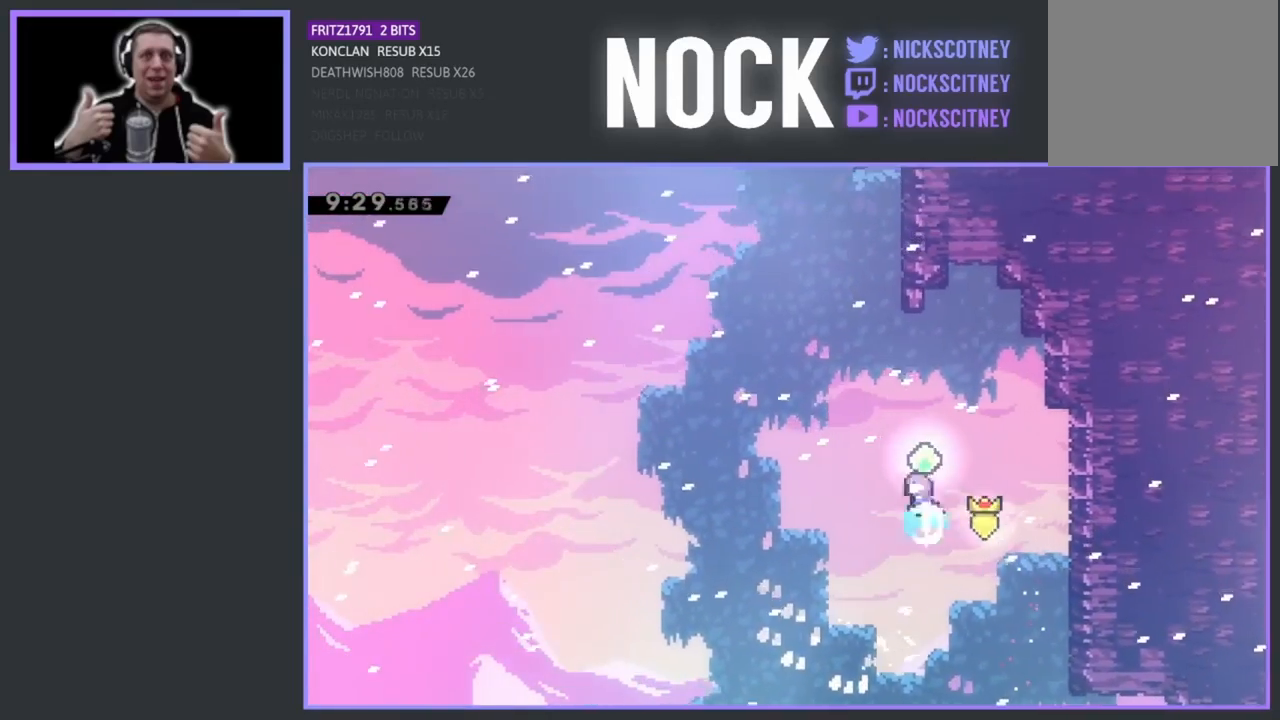
{"buttons": ["CIRCLE", "R2", "DPAD_UP"], "left_stick": "center", "events": [[117, "CIRCLE", "up"], [167, "DPAD_LEFT", "down"], [283, "DPAD_UP", "up"], [367, "DPAD_UP", "down"], [450, "CIRCLE", "down"], [450, "DPAD_LEFT", "up"]]}
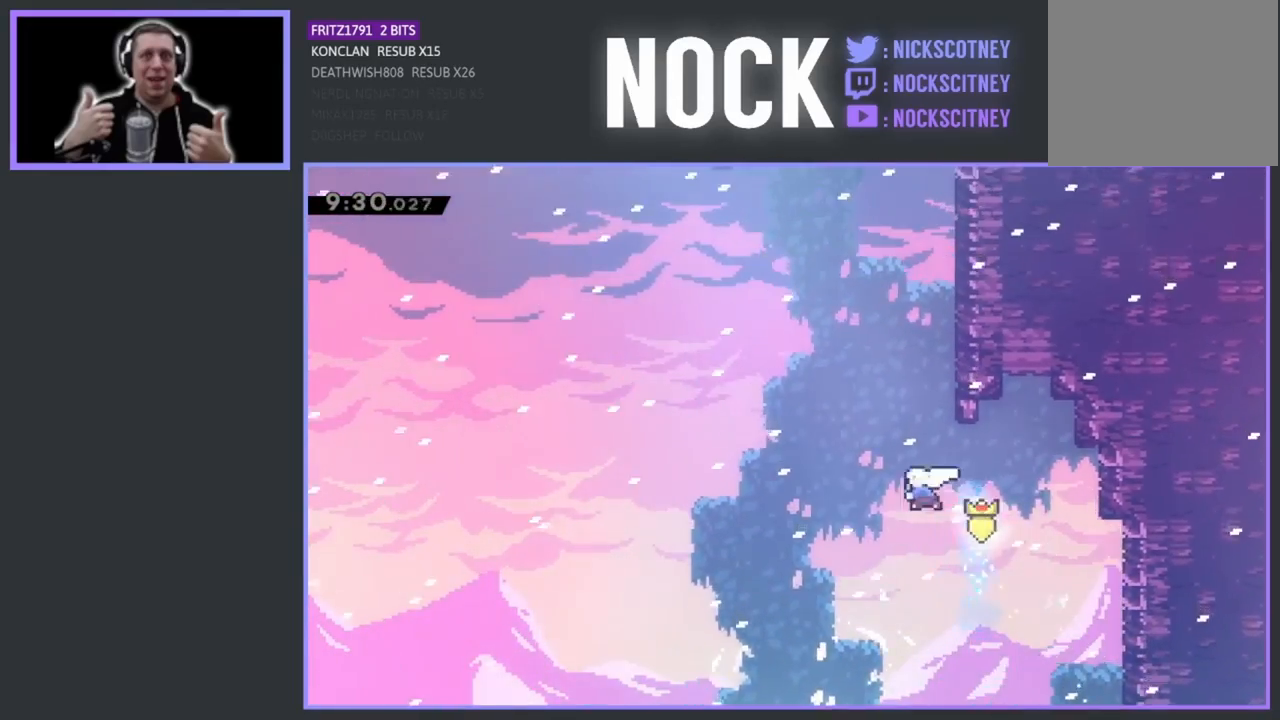
{"buttons": ["CIRCLE", "R2", "DPAD_UP"], "left_stick": "center", "events": [[167, "CIRCLE", "up"], [300, "CIRCLE", "down"]]}
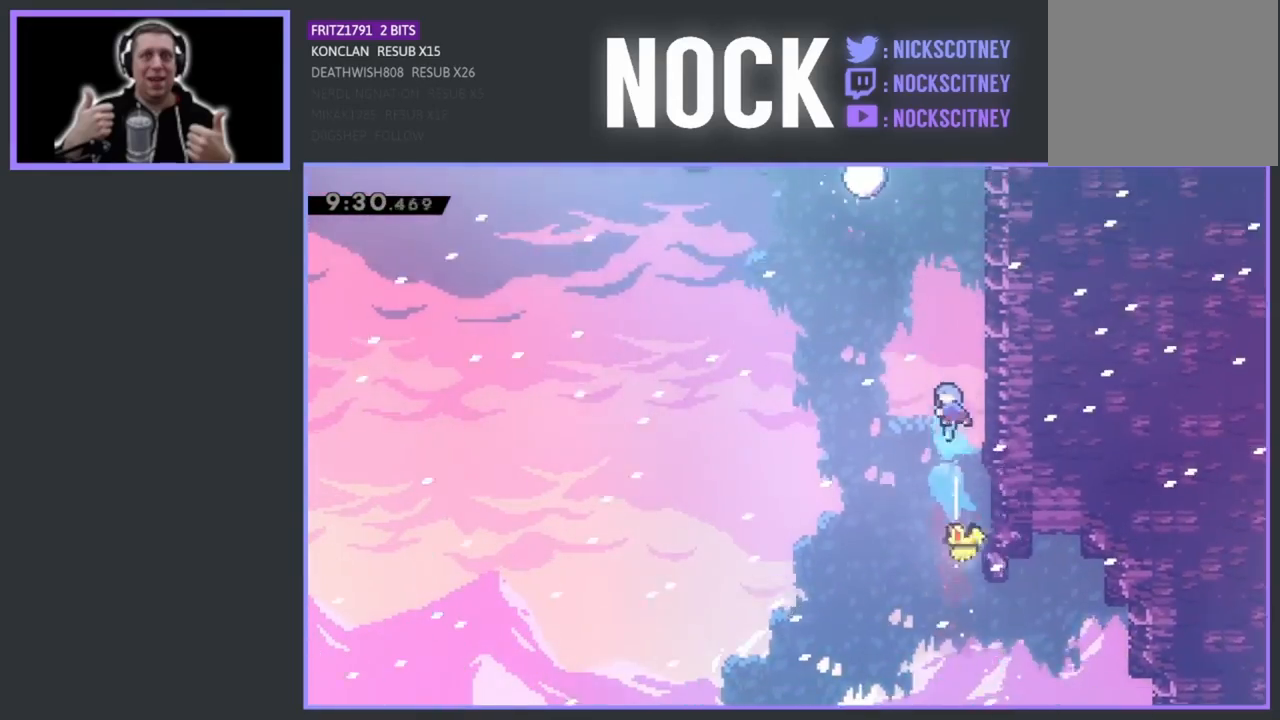
{"buttons": ["CROSS", "R2", "DPAD_UP"], "left_stick": "center", "events": [[50, "CIRCLE", "up"], [83, "DPAD_RIGHT", "down"], [250, "CROSS", "down"], [317, "DPAD_RIGHT", "up"], [400, "CROSS", "up"], [467, "CROSS", "down"]]}
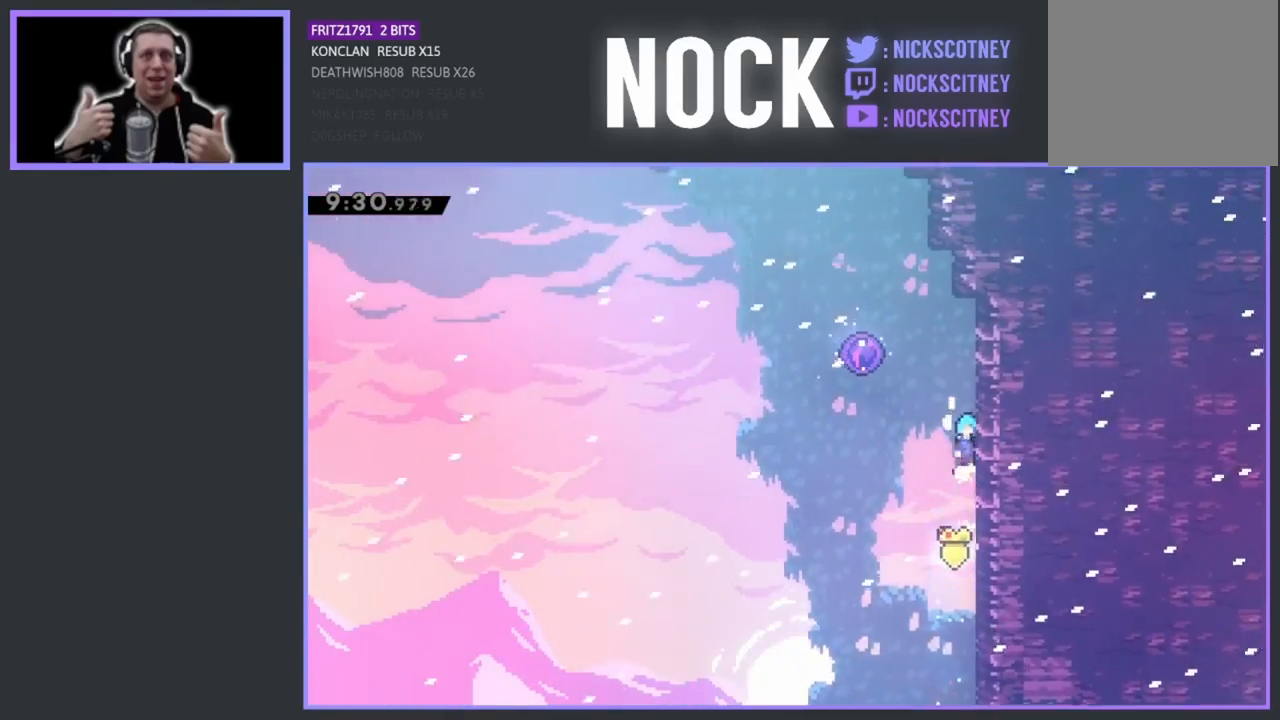
{"buttons": ["CROSS", "R2", "DPAD_LEFT"], "left_stick": "center", "events": [[100, "CROSS", "up"], [167, "CROSS", "down"], [200, "DPAD_LEFT", "down"], [317, "DPAD_UP", "up"]]}
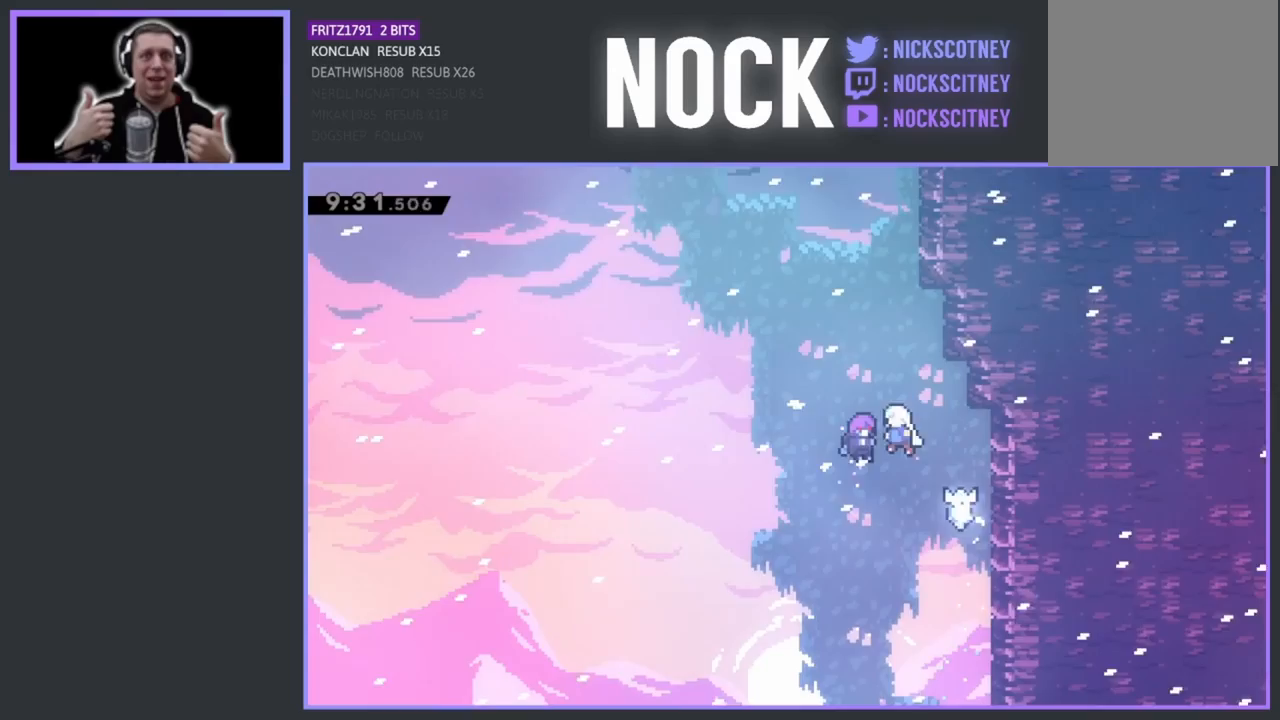
{"buttons": [], "left_stick": "center", "events": [[67, "R2", "up"], [133, "CROSS", "up"], [133, "DPAD_LEFT", "up"]]}
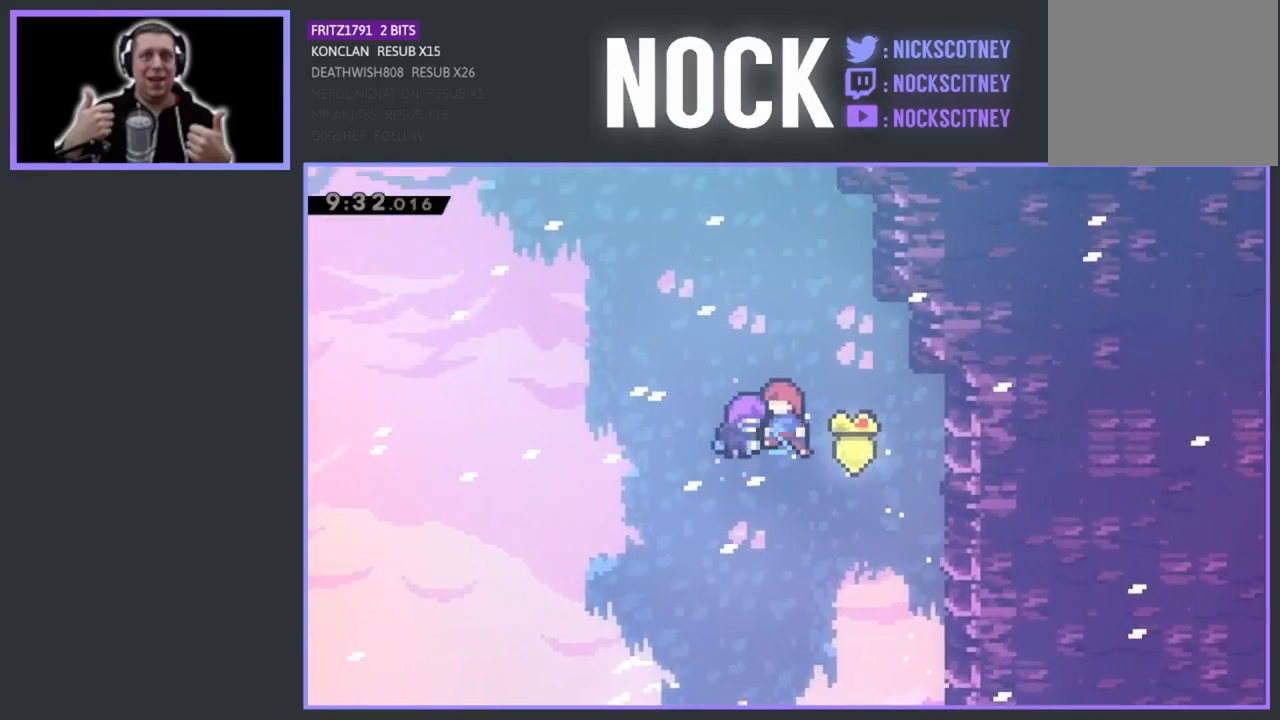
{"buttons": [], "left_stick": "center", "events": []}
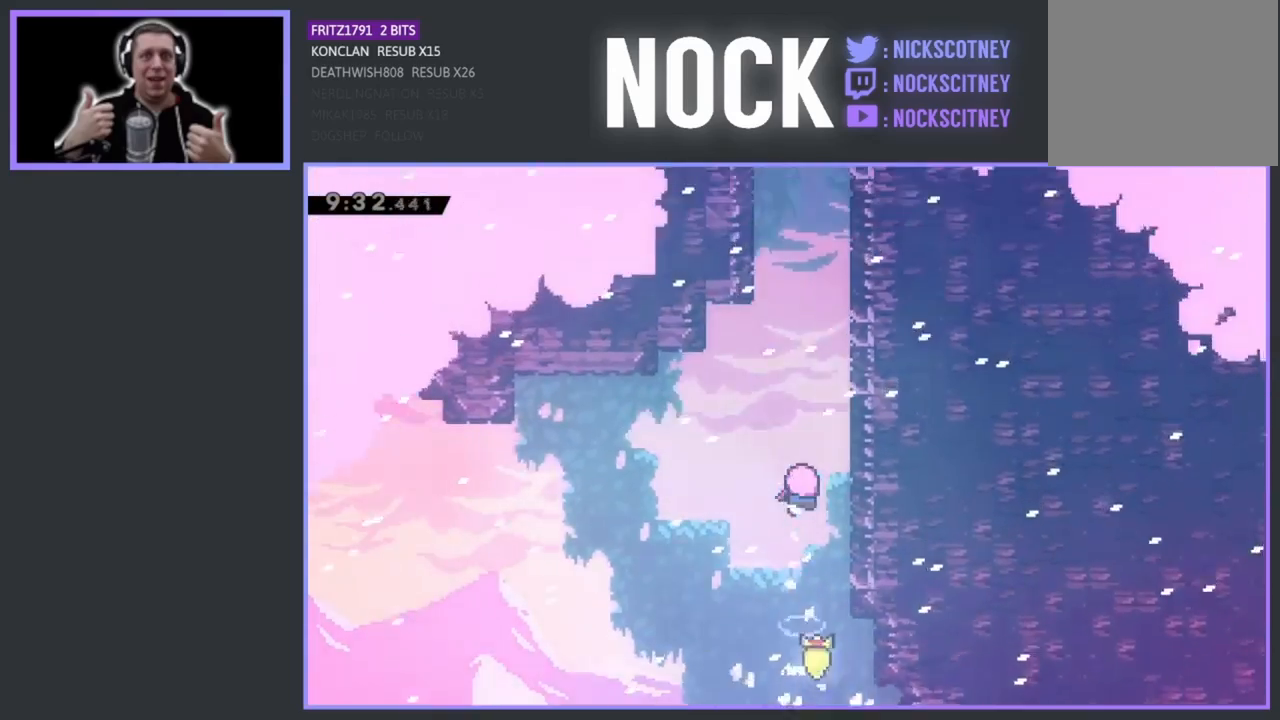
{"buttons": [], "left_stick": "center", "events": []}
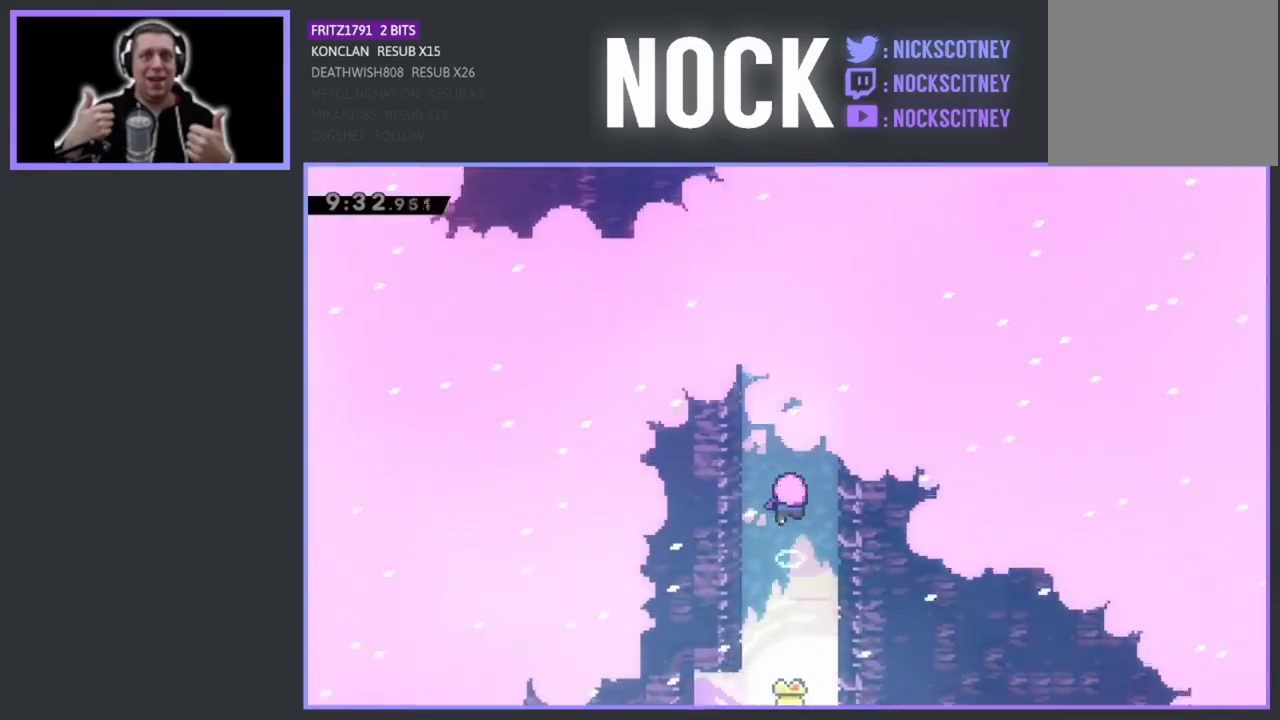
{"buttons": [], "left_stick": "center", "events": []}
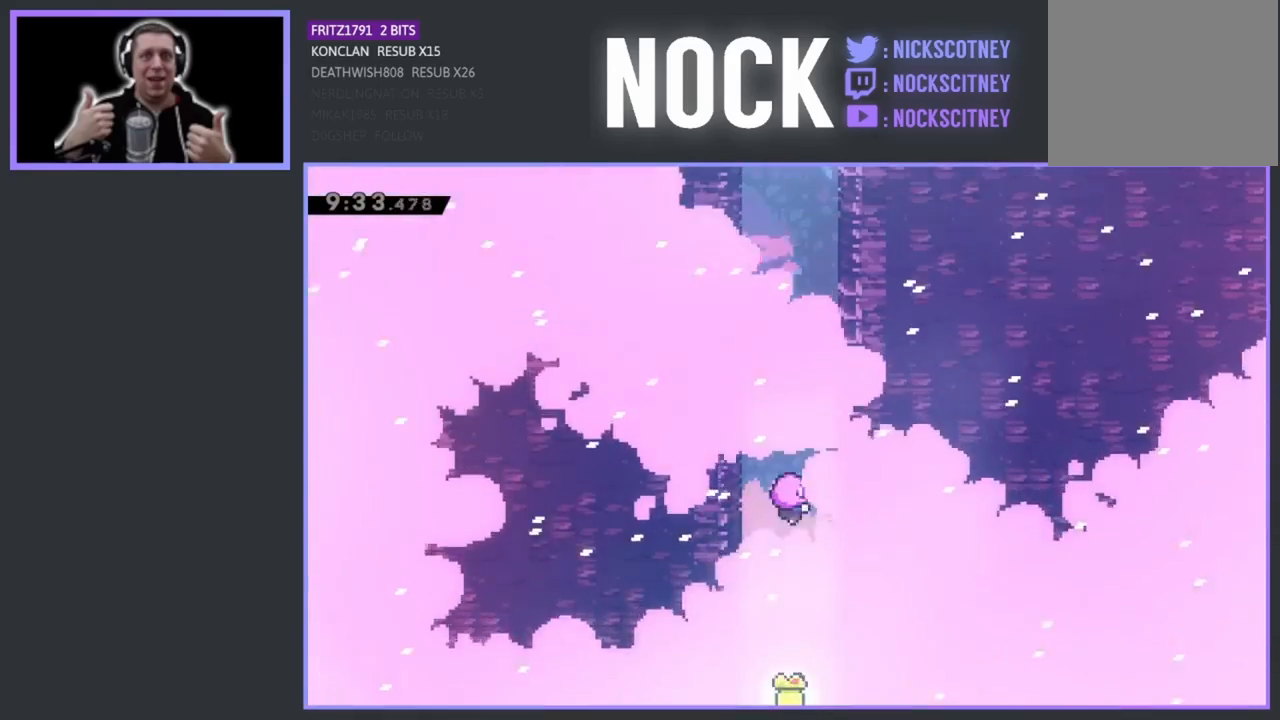
{"buttons": [], "left_stick": "center", "events": []}
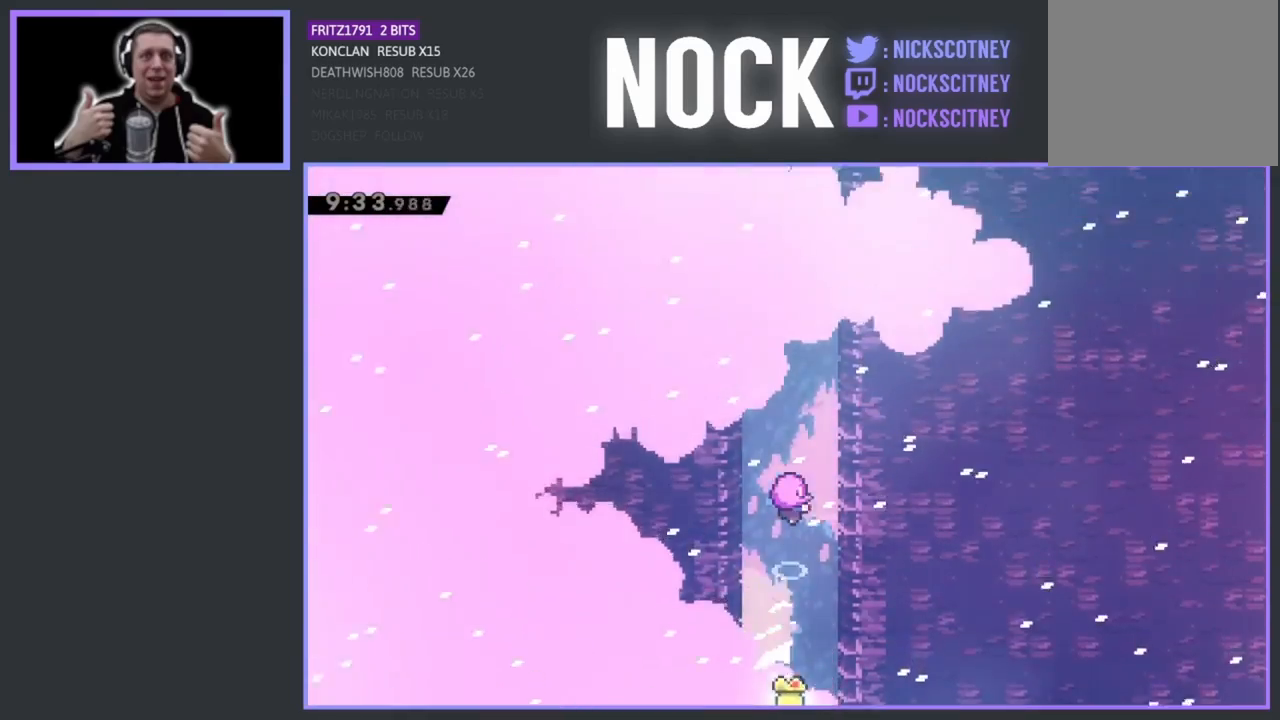
{"buttons": [], "left_stick": "center", "events": []}
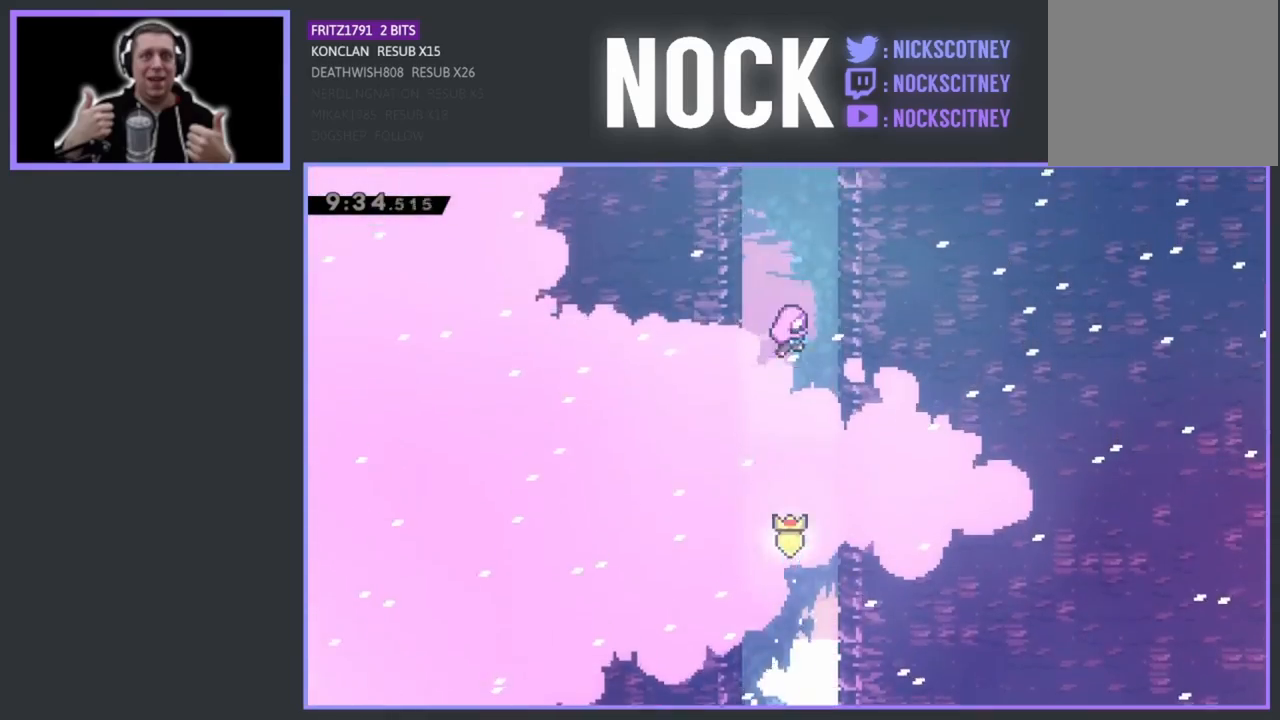
{"buttons": [], "left_stick": "center", "events": []}
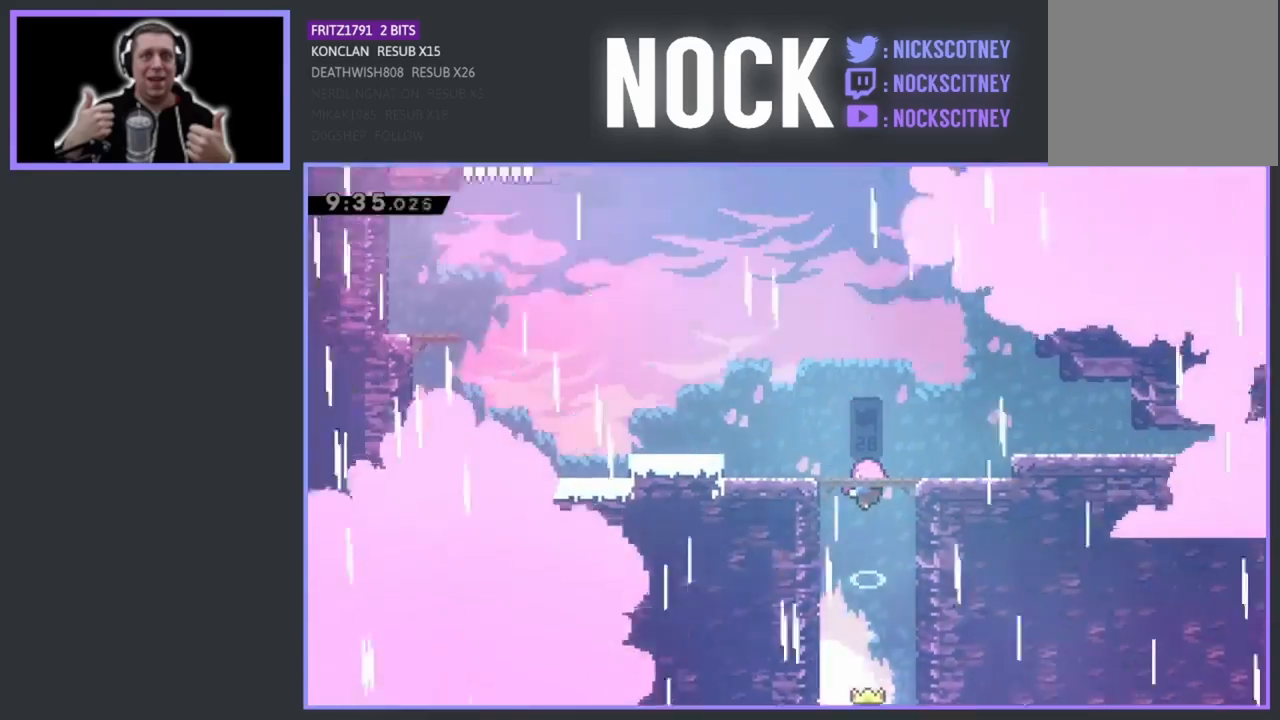
{"buttons": [], "left_stick": "center", "events": []}
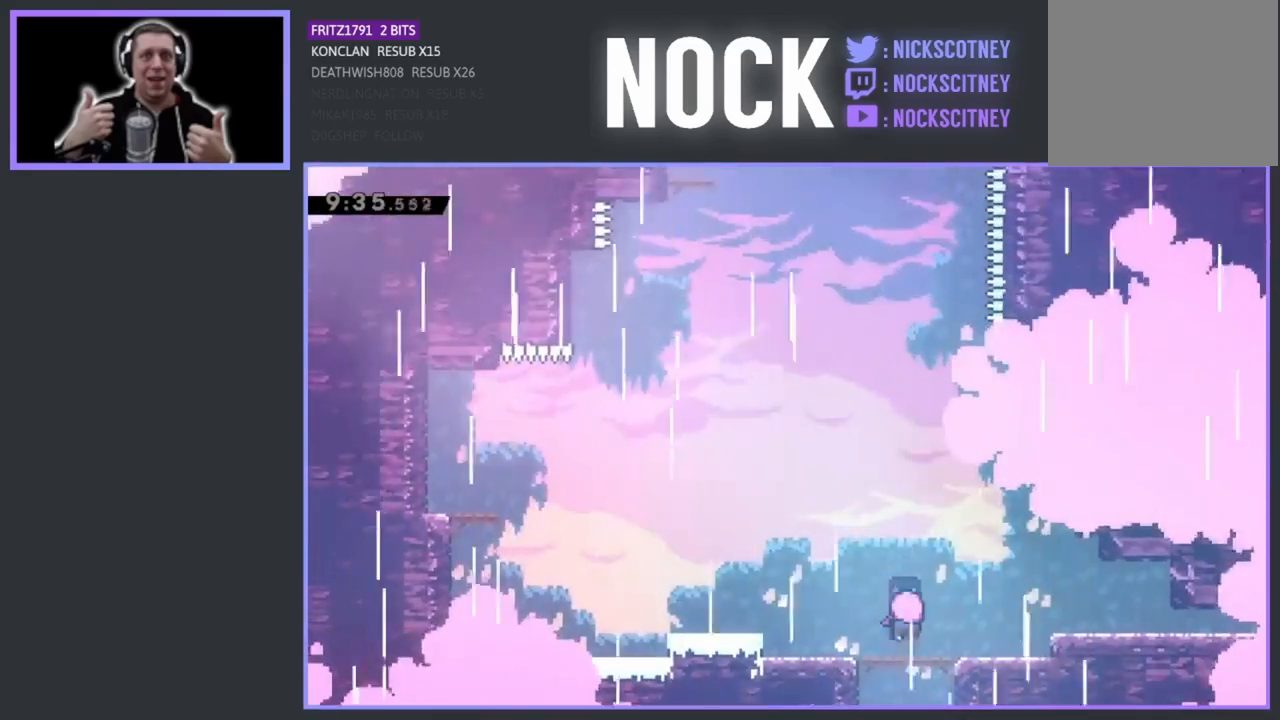
{"buttons": ["DPAD_LEFT"], "left_stick": "center", "events": [[400, "DPAD_LEFT", "down"]]}
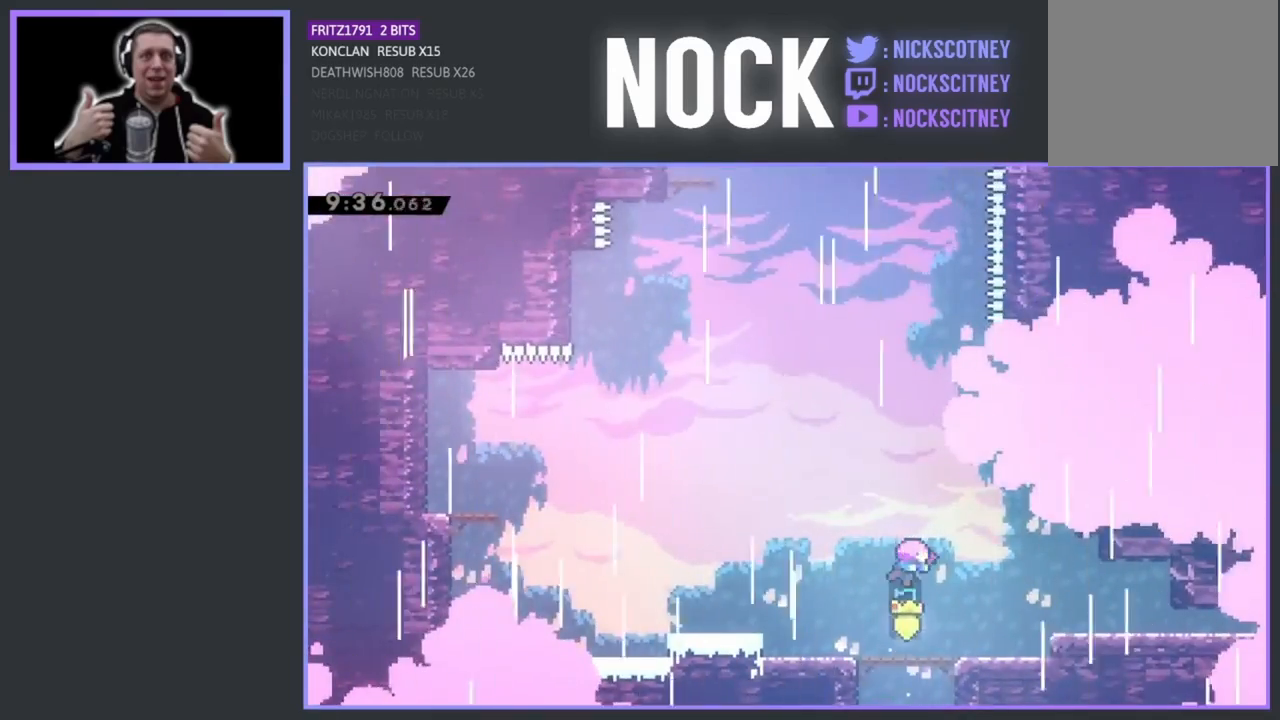
{"buttons": ["DPAD_LEFT"], "left_stick": "center", "events": [[167, "DPAD_LEFT", "up"], [367, "DPAD_LEFT", "down"]]}
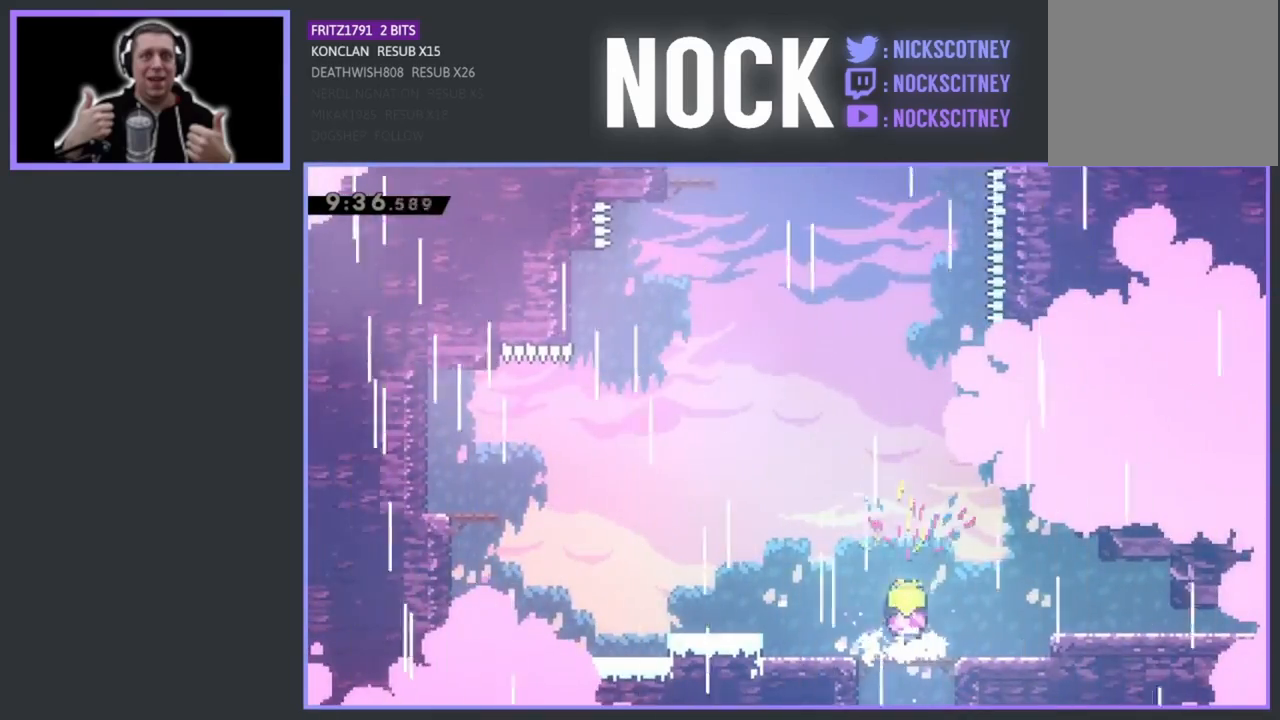
{"buttons": ["CROSS", "DPAD_LEFT"], "left_stick": "center", "events": [[217, "CROSS", "down"]]}
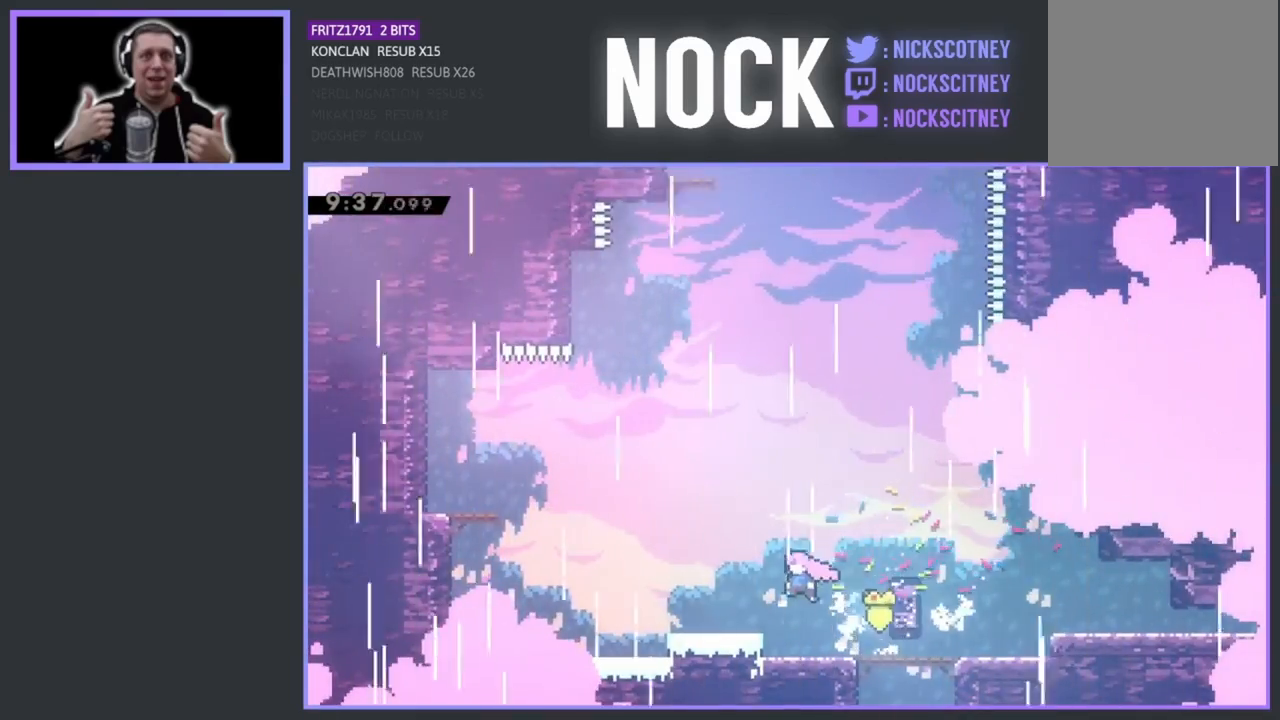
{"buttons": ["DPAD_UP", "DPAD_LEFT"], "left_stick": "center", "events": [[117, "CROSS", "up"], [250, "CROSS", "down"], [483, "CROSS", "up"], [500, "DPAD_UP", "down"]]}
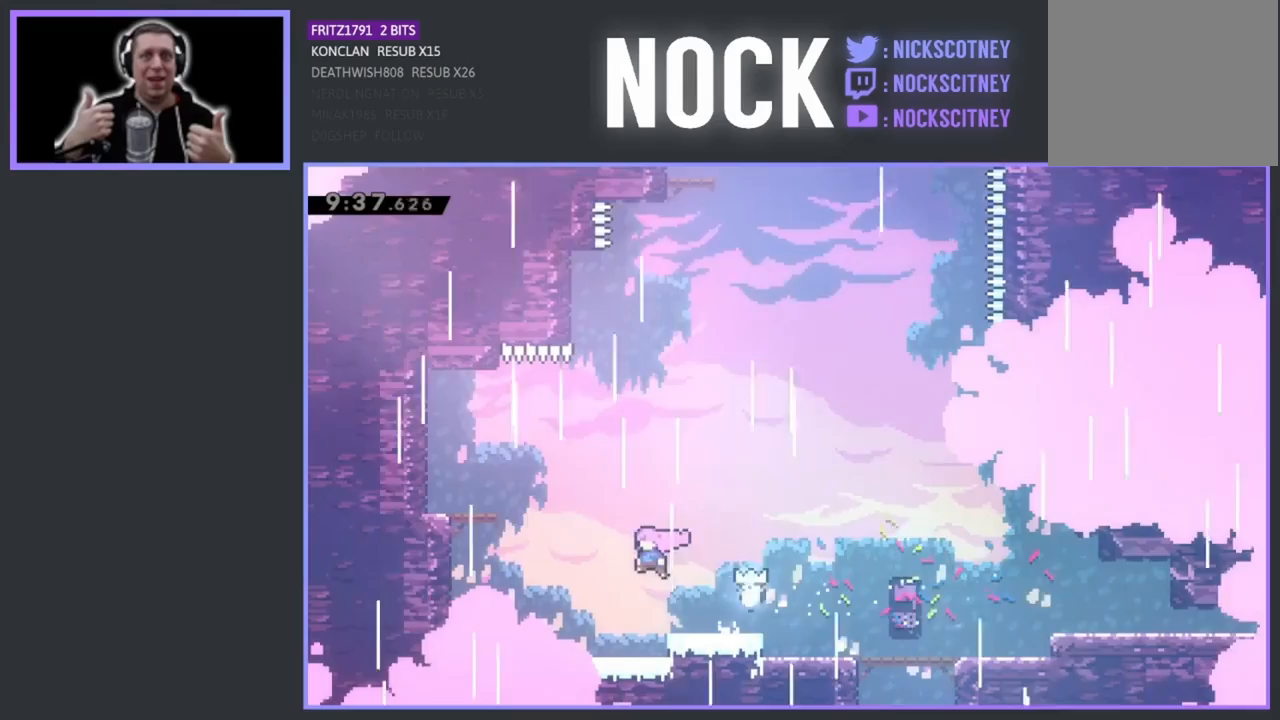
{"buttons": ["DPAD_LEFT"], "left_stick": "center", "events": [[67, "CIRCLE", "down"], [100, "DPAD_UP", "up"], [483, "CIRCLE", "up"]]}
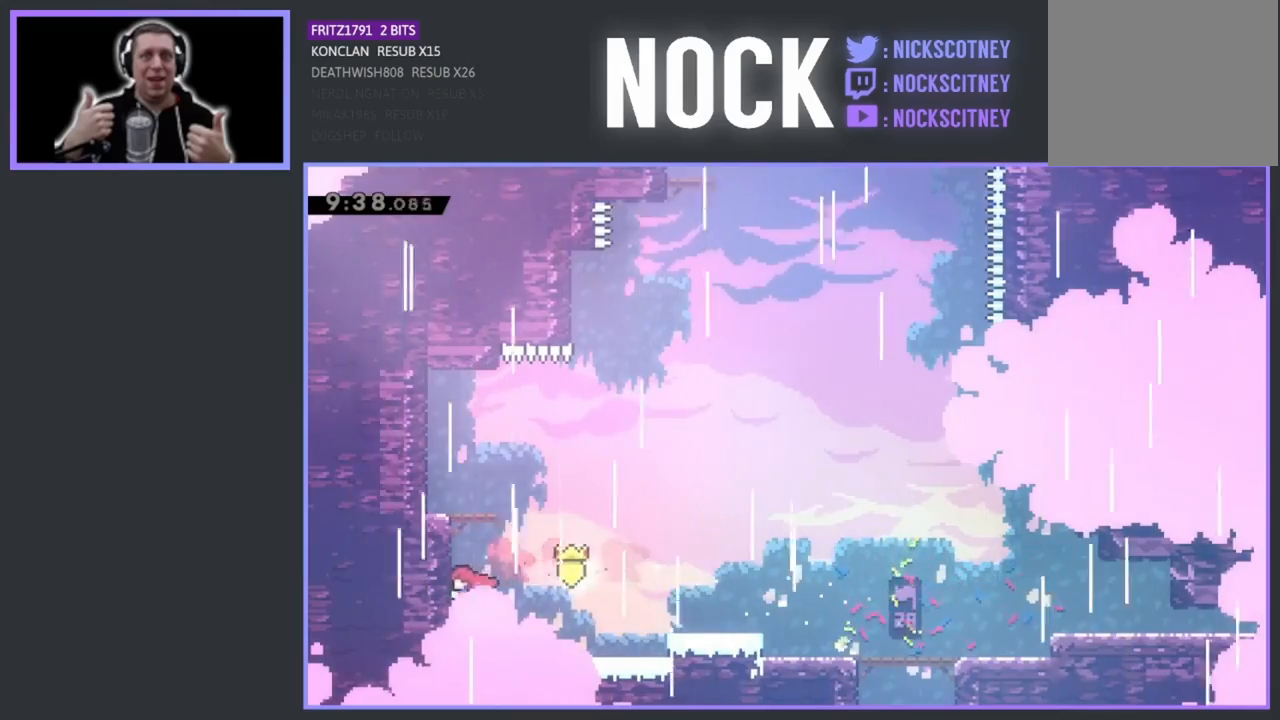
{"buttons": ["CROSS", "R2", "DPAD_UP"], "left_stick": "center", "events": [[17, "DPAD_LEFT", "up"], [350, "R2", "down"], [367, "DPAD_UP", "down"], [417, "CROSS", "down"]]}
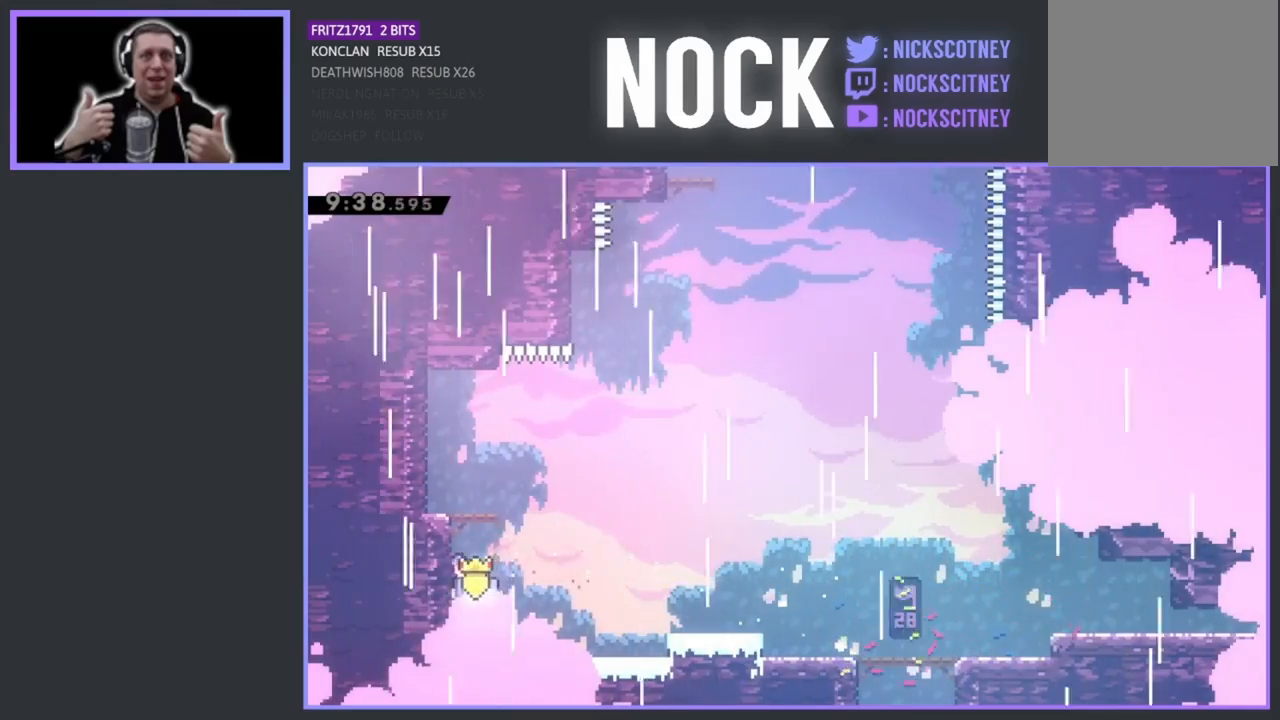
{"buttons": ["DPAD_LEFT"], "left_stick": "center", "events": [[67, "CROSS", "up"], [150, "CIRCLE", "down"], [283, "CIRCLE", "up"], [317, "DPAD_LEFT", "down"], [317, "R2", "up"], [383, "DPAD_UP", "up"]]}
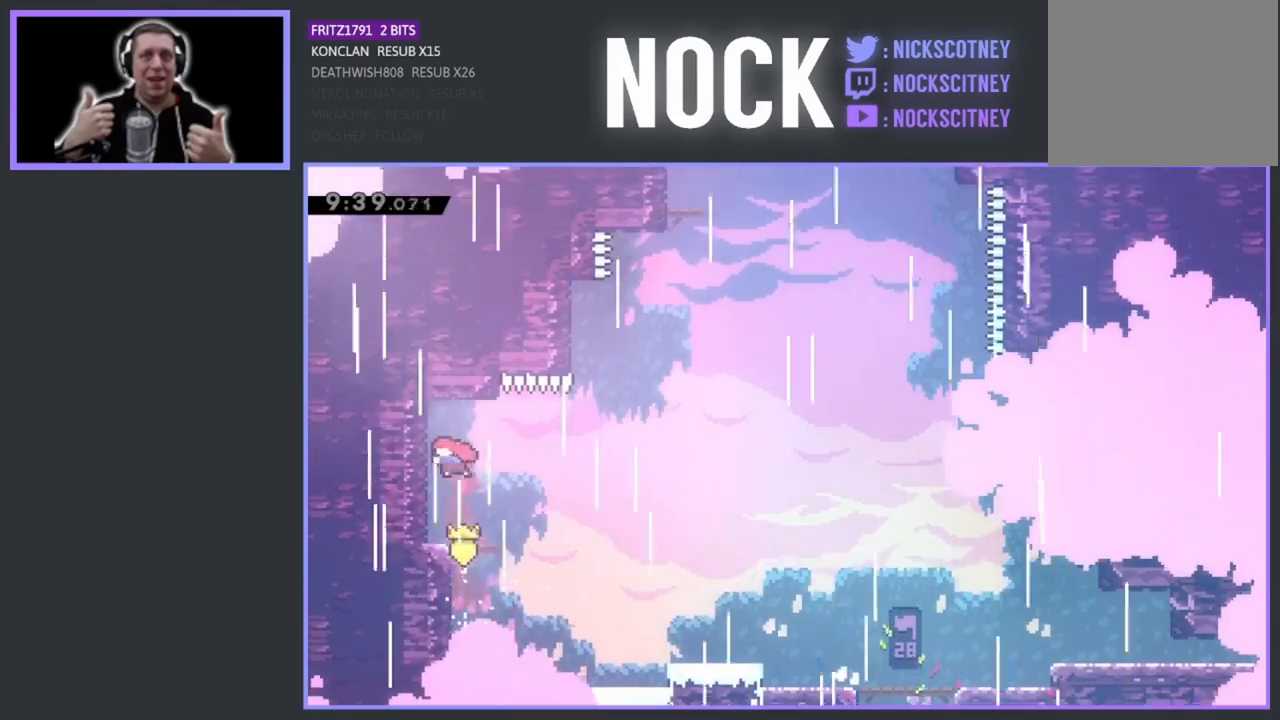
{"buttons": ["DPAD_RIGHT"], "left_stick": "center", "events": [[17, "DPAD_LEFT", "up"], [267, "DPAD_RIGHT", "down"]]}
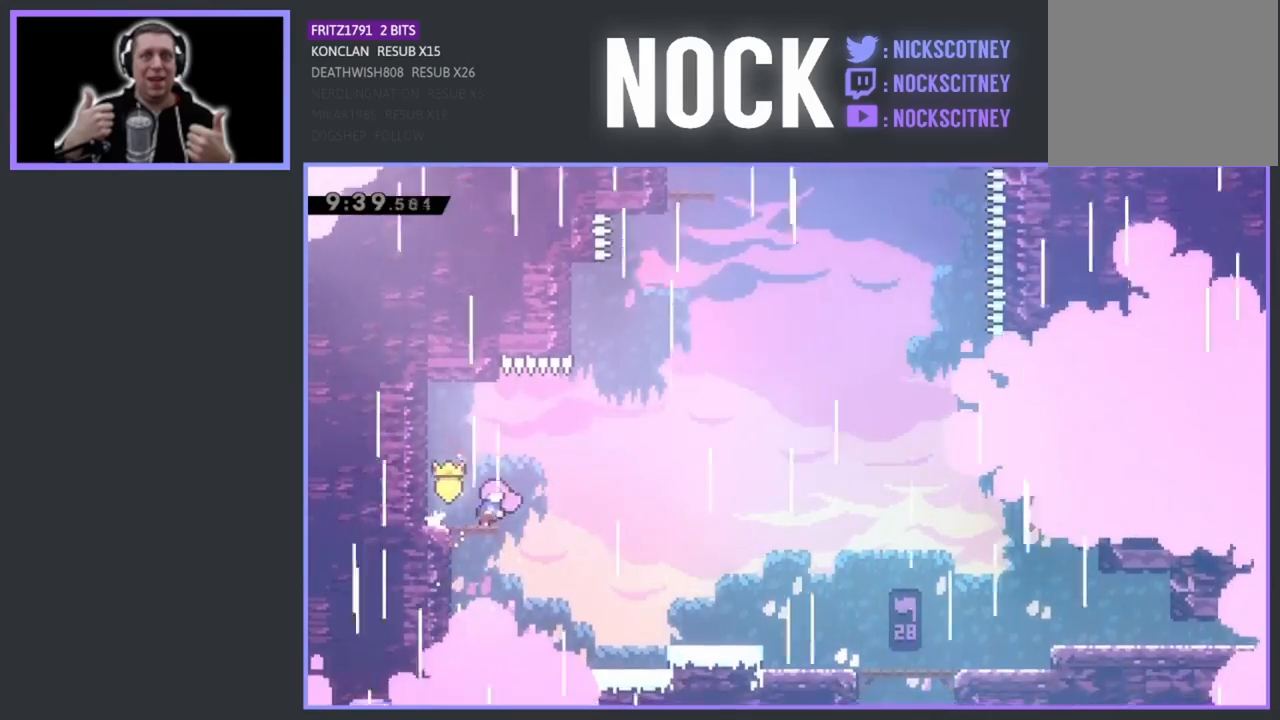
{"buttons": ["CIRCLE", "R2", "DPAD_UP"], "left_stick": "center", "events": [[17, "R2", "down"], [67, "CROSS", "down"], [317, "CROSS", "up"], [333, "DPAD_UP", "down"], [350, "DPAD_RIGHT", "up"], [417, "CIRCLE", "down"]]}
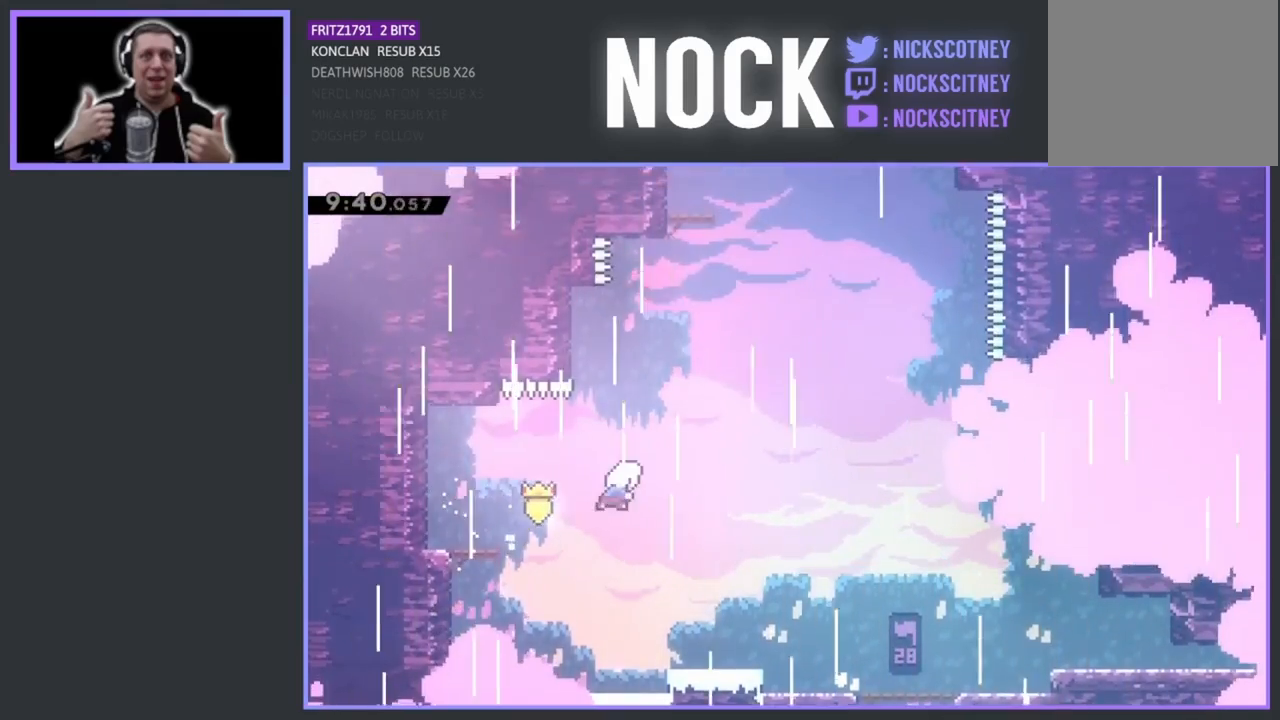
{"buttons": ["R2", "DPAD_RIGHT"], "left_stick": "center", "events": [[67, "DPAD_LEFT", "down"], [167, "CIRCLE", "up"], [367, "DPAD_UP", "up"], [383, "DPAD_LEFT", "up"], [500, "DPAD_RIGHT", "down"]]}